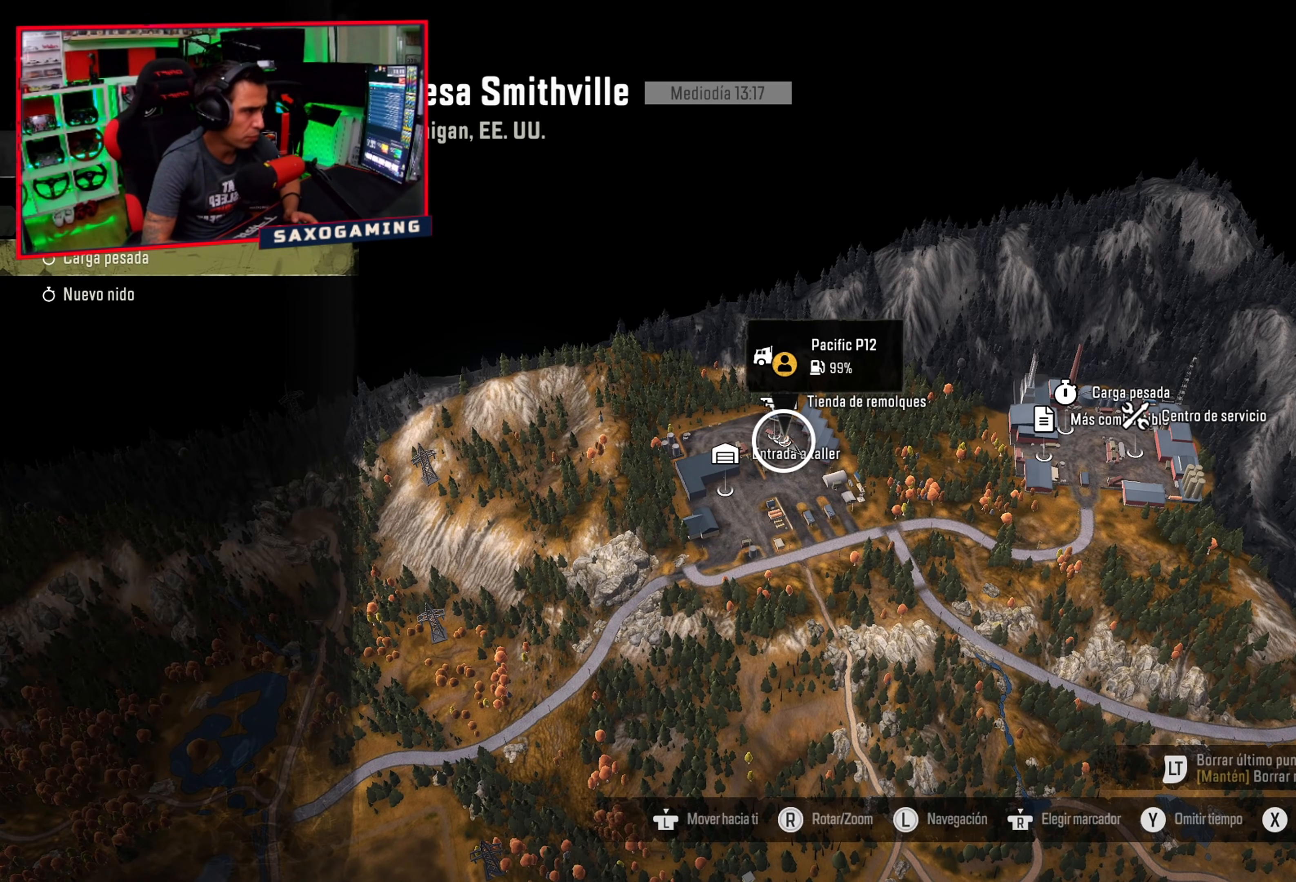
Gameplay with a controller (Xbox layout); each line is a JSON object with the inputs held at the frame after it. "events" lists button and stick changes between this image and that frame as [ms after this image, input, new state], when the widget could be followed in between. Not read: Z.
{"buttons": [], "left_stick": "center", "right_stick": "center", "events": []}
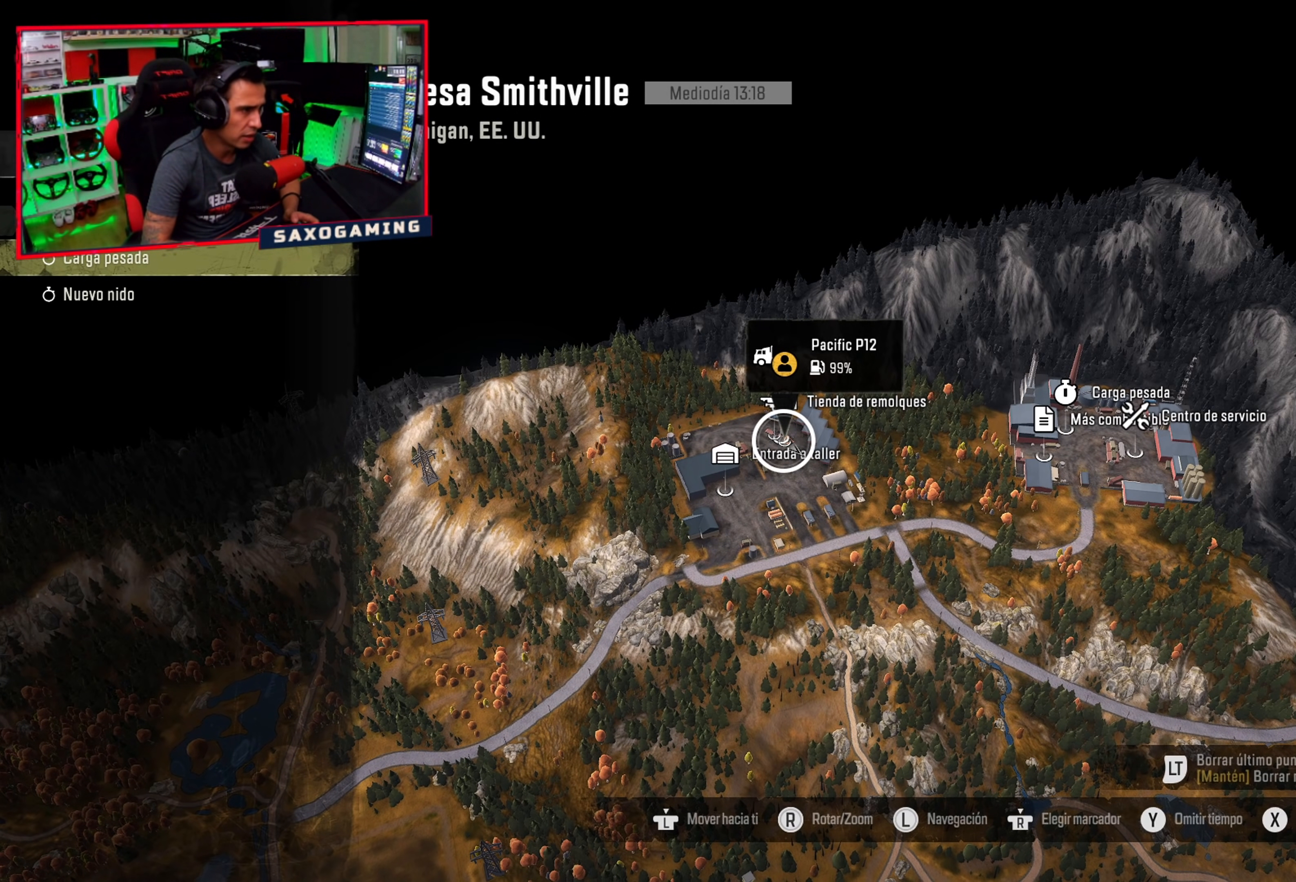
{"buttons": [], "left_stick": "center", "right_stick": "center", "events": []}
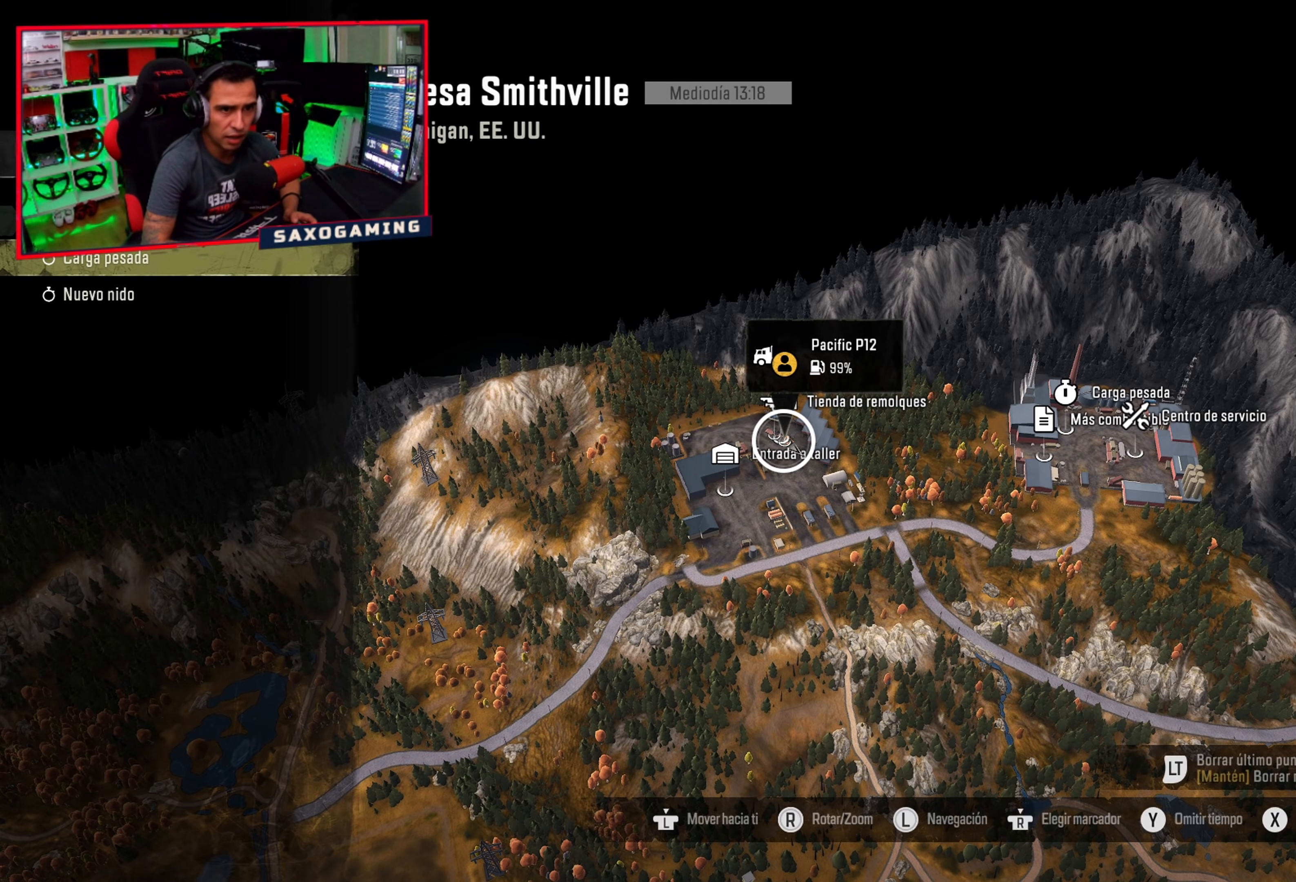
{"buttons": [], "left_stick": "center", "right_stick": "center", "events": []}
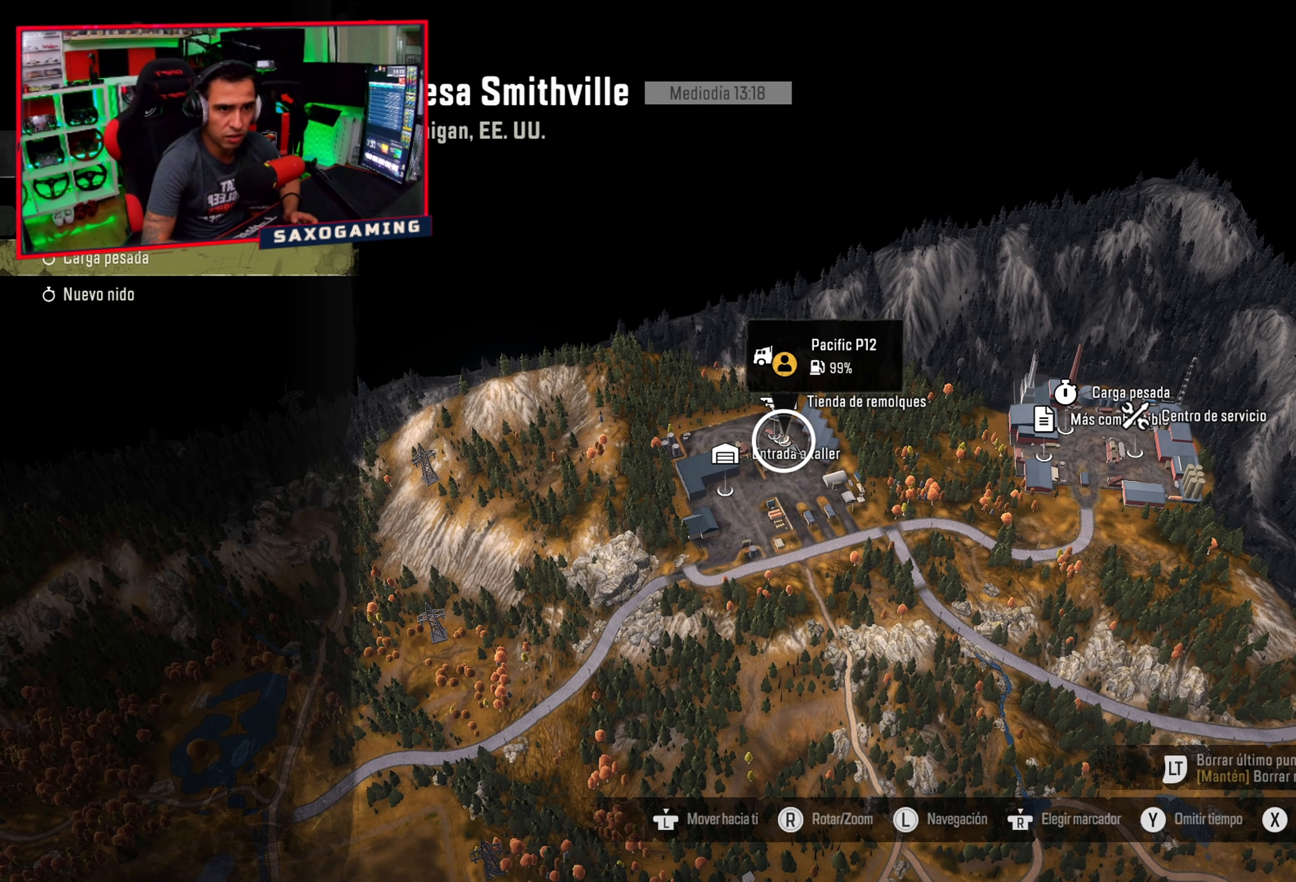
{"buttons": [], "left_stick": "center", "right_stick": "center", "events": []}
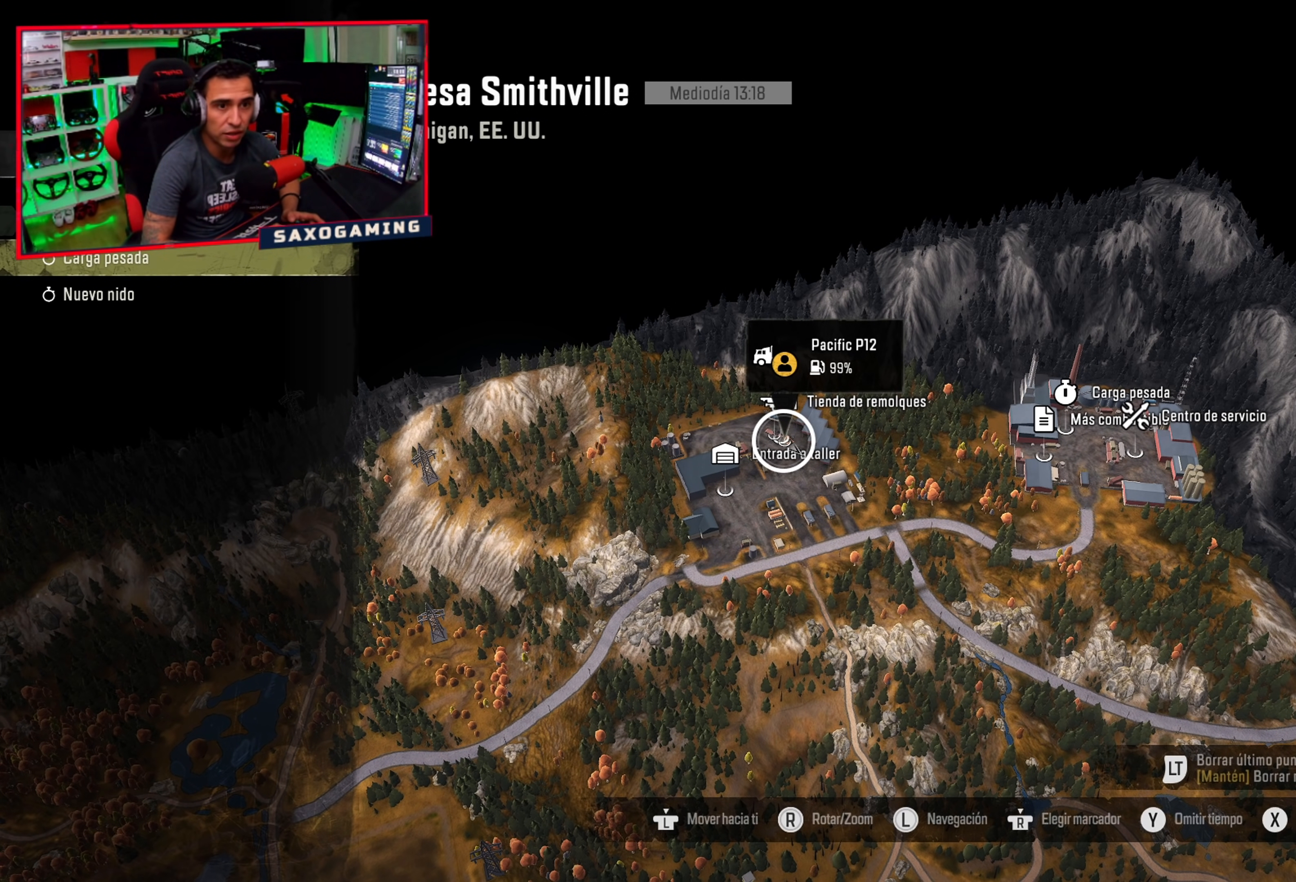
{"buttons": [], "left_stick": "center", "right_stick": "center", "events": []}
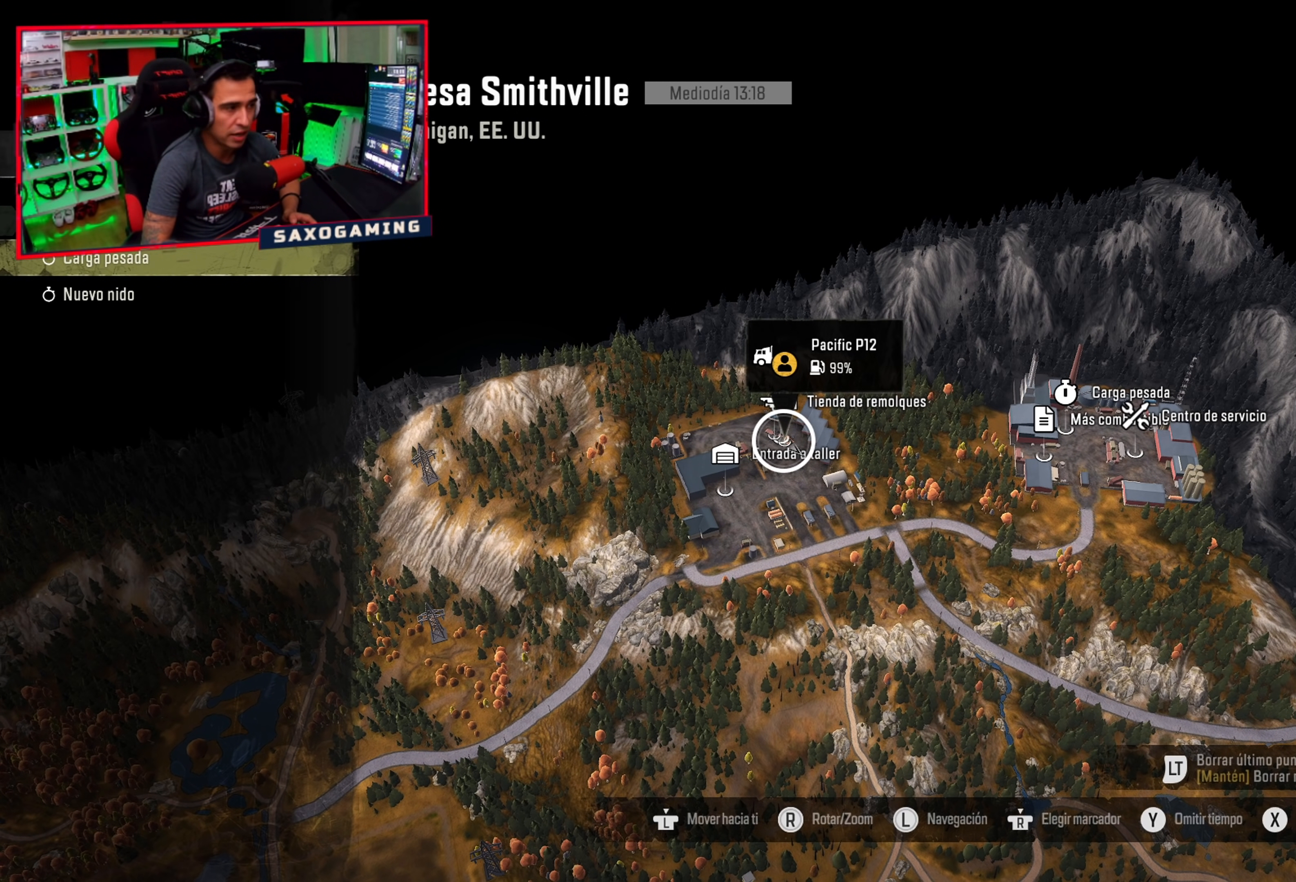
{"buttons": [], "left_stick": "center", "right_stick": "center", "events": []}
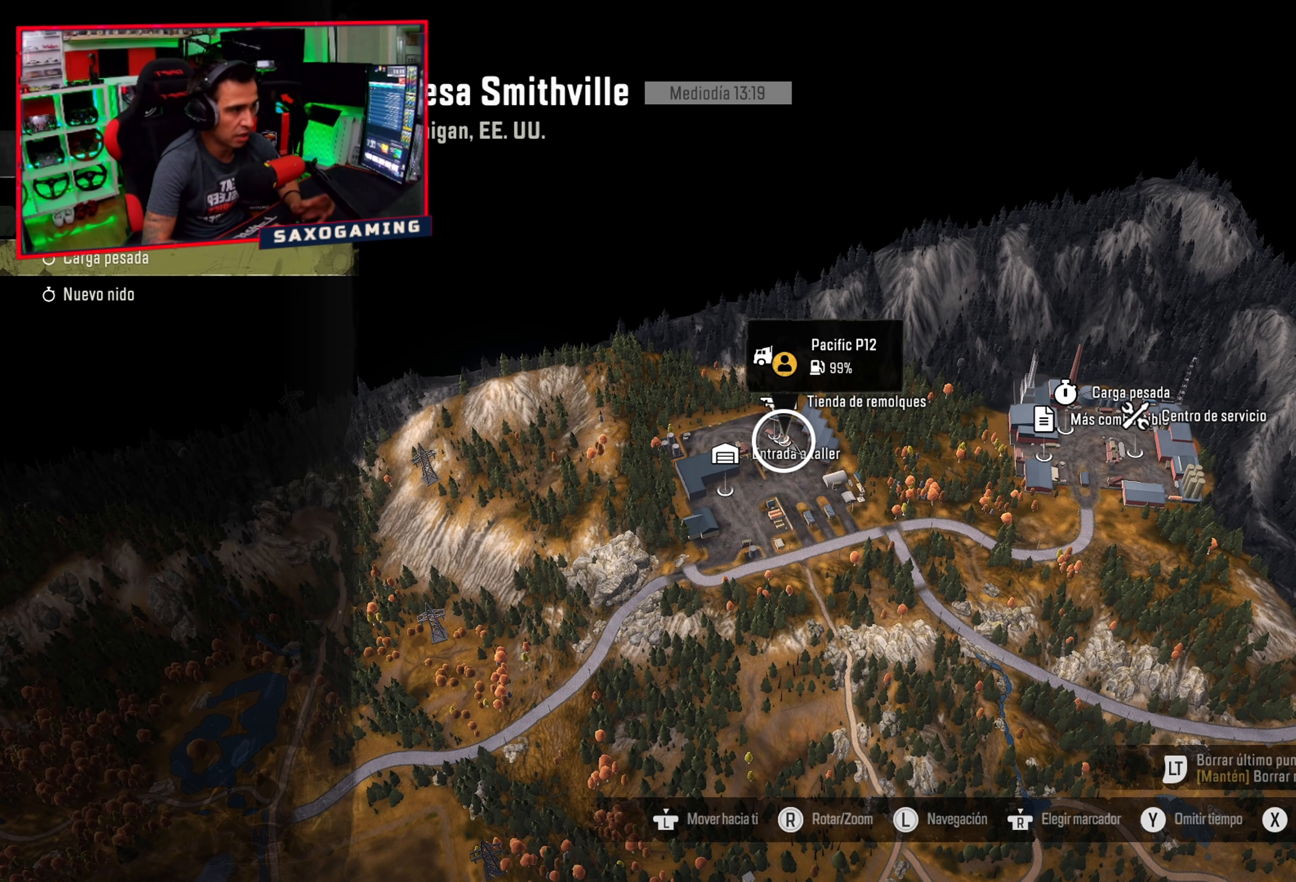
{"buttons": [], "left_stick": "center", "right_stick": "center", "events": []}
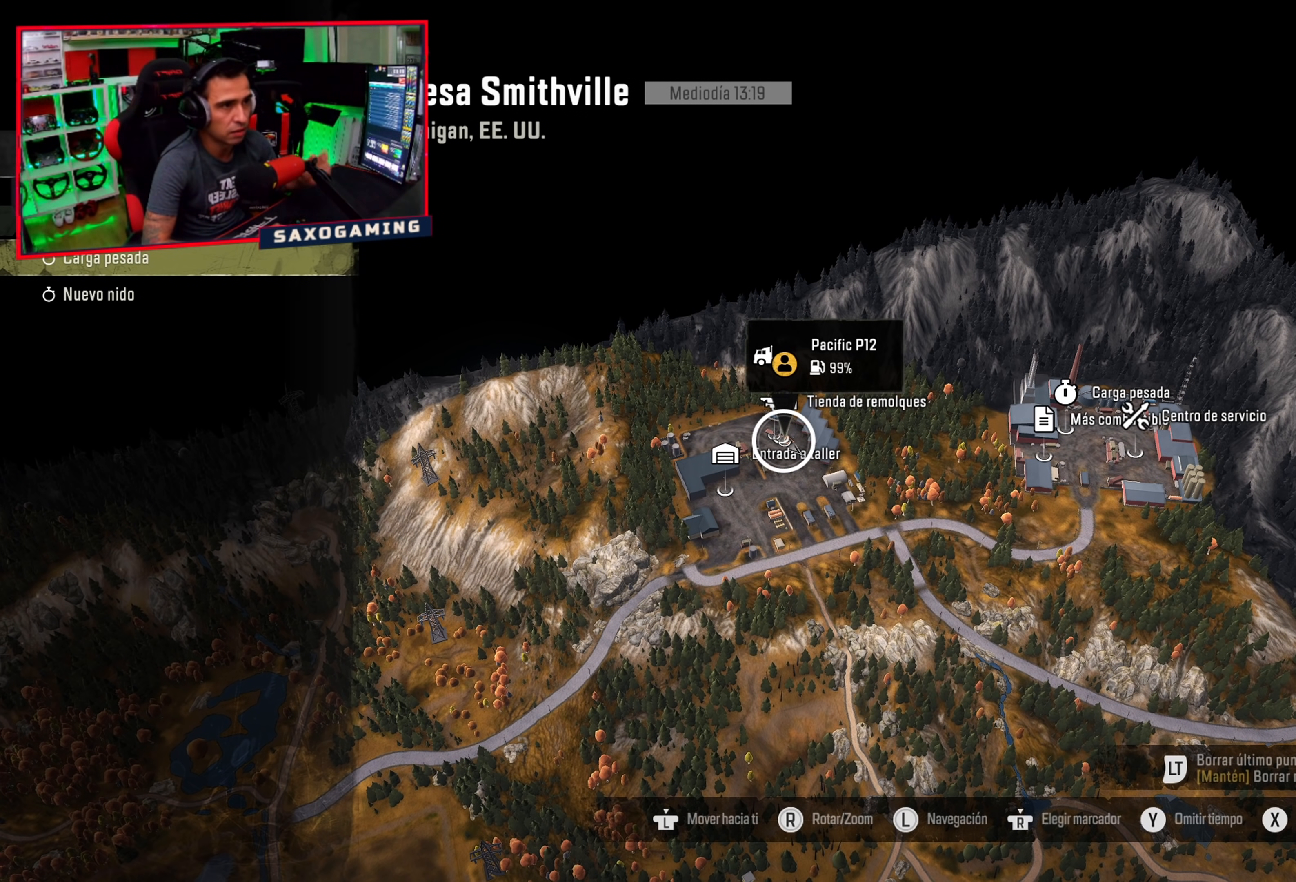
{"buttons": [], "left_stick": "center", "right_stick": "center", "events": []}
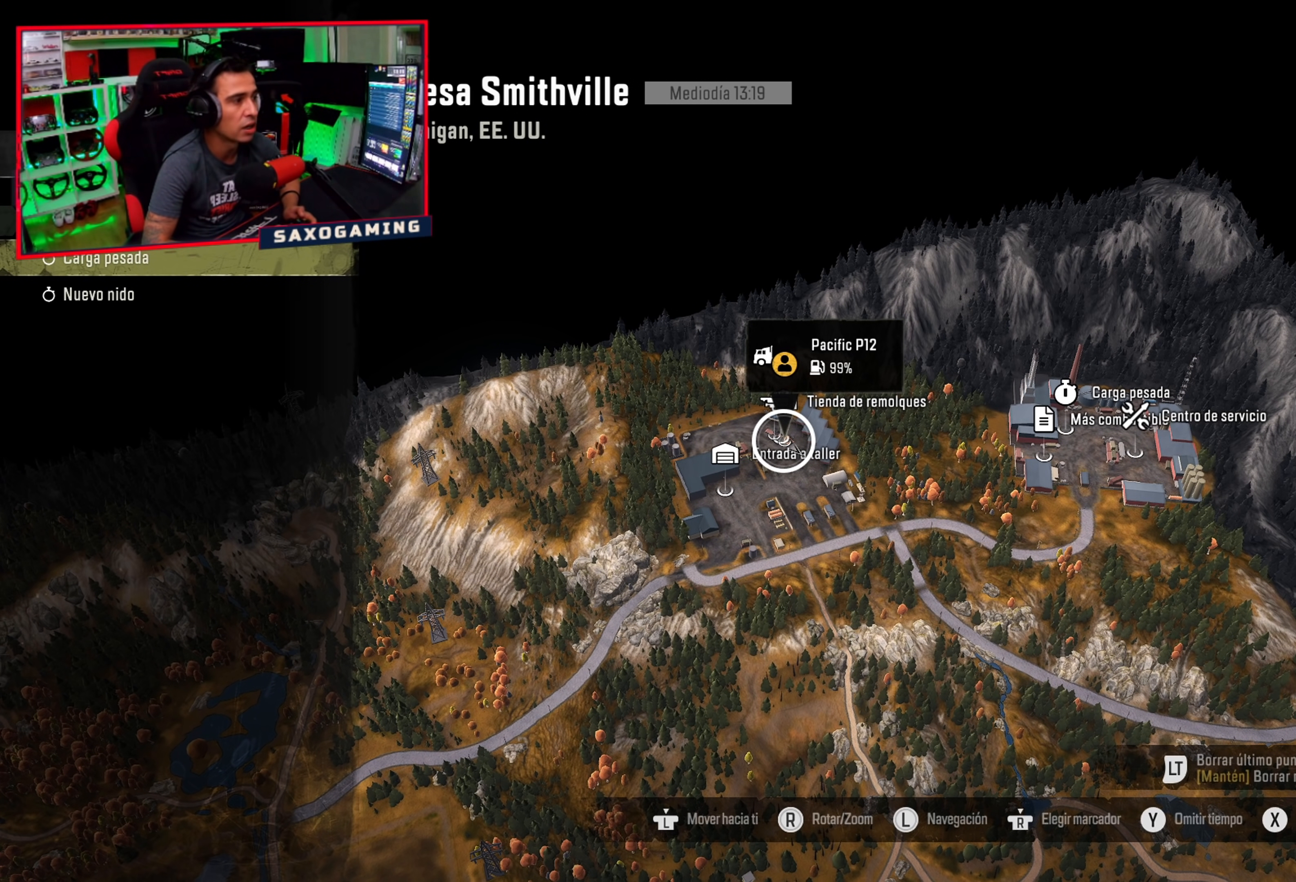
{"buttons": ["R2"], "left_stick": "center", "right_stick": "center", "events": [[183, "B", "down"], [267, "B", "up"], [400, "R2", "down"]]}
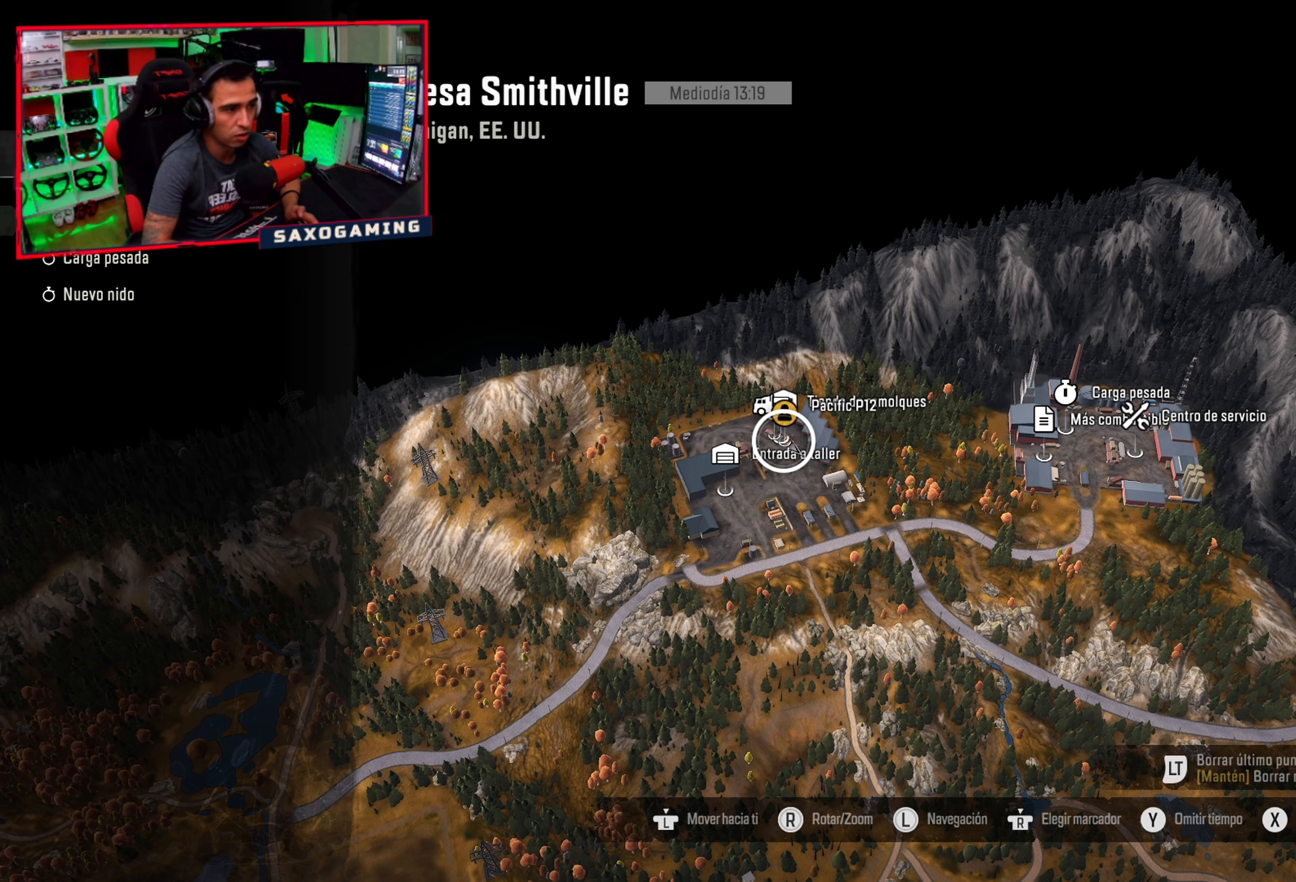
{"buttons": ["R2"], "left_stick": "center", "right_stick": "center", "events": [[250, "B", "down"], [350, "B", "up"]]}
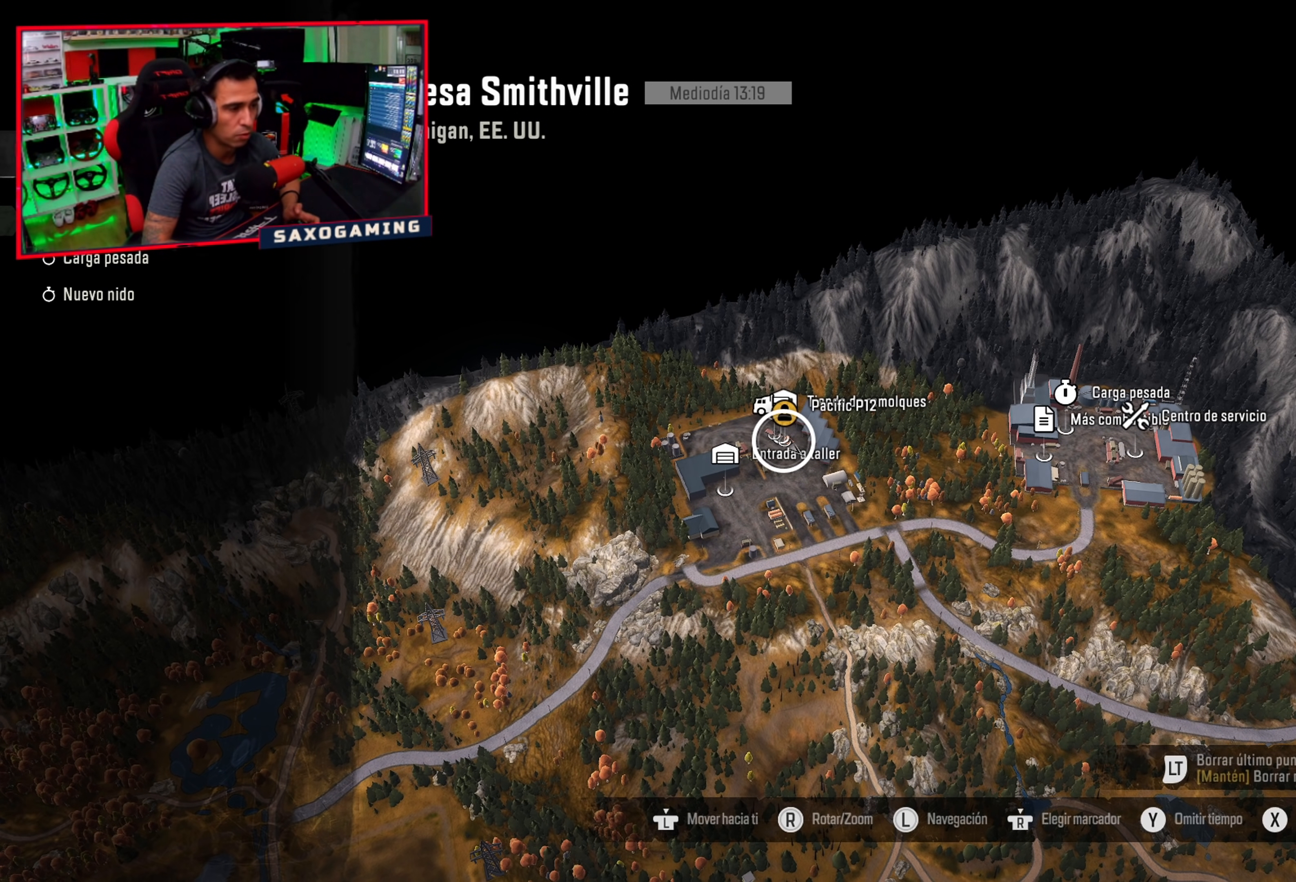
{"buttons": ["R2"], "left_stick": "center", "right_stick": "center", "events": []}
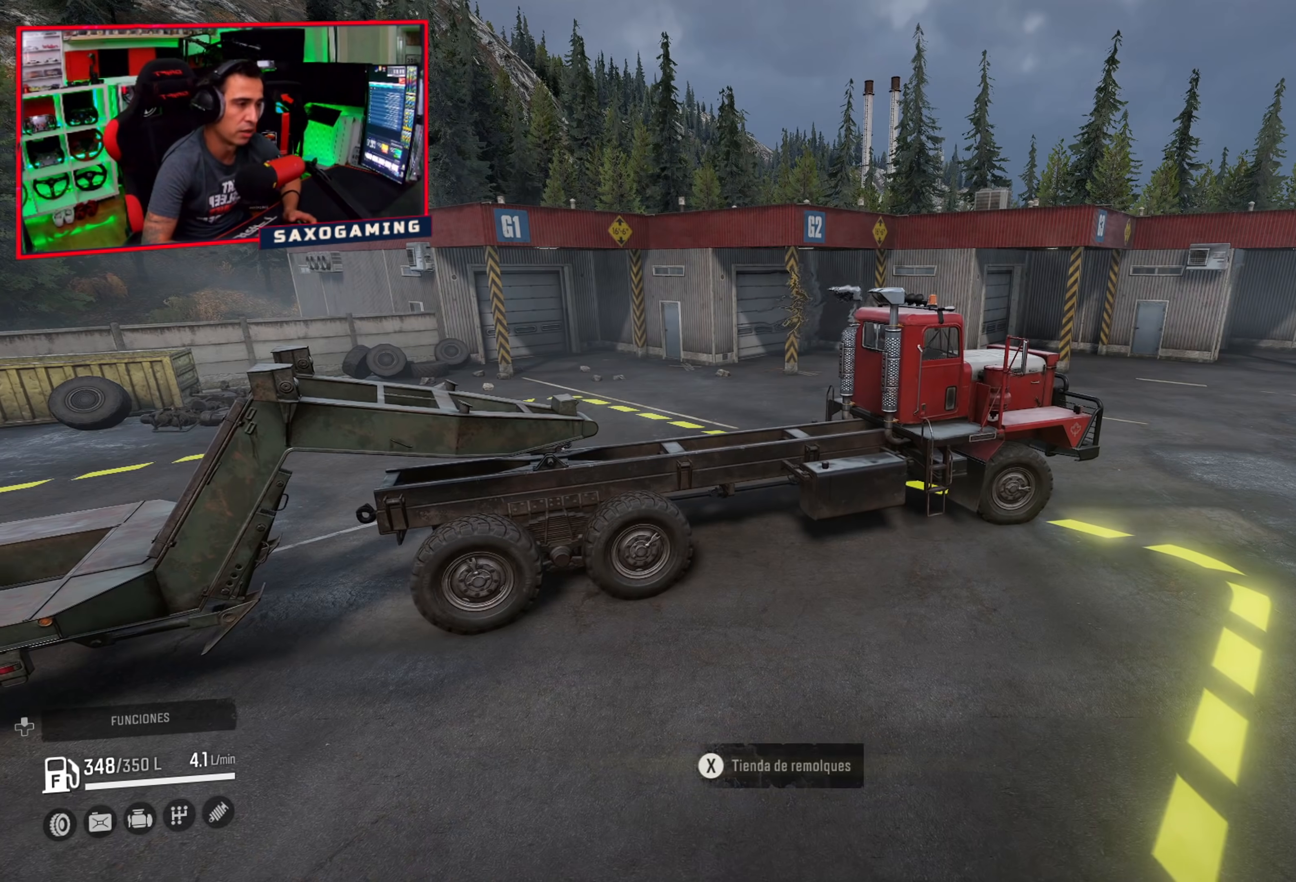
{"buttons": ["R2"], "left_stick": "right", "right_stick": "right", "events": [[183, "left_stick", "right"], [250, "right_stick", "right"]]}
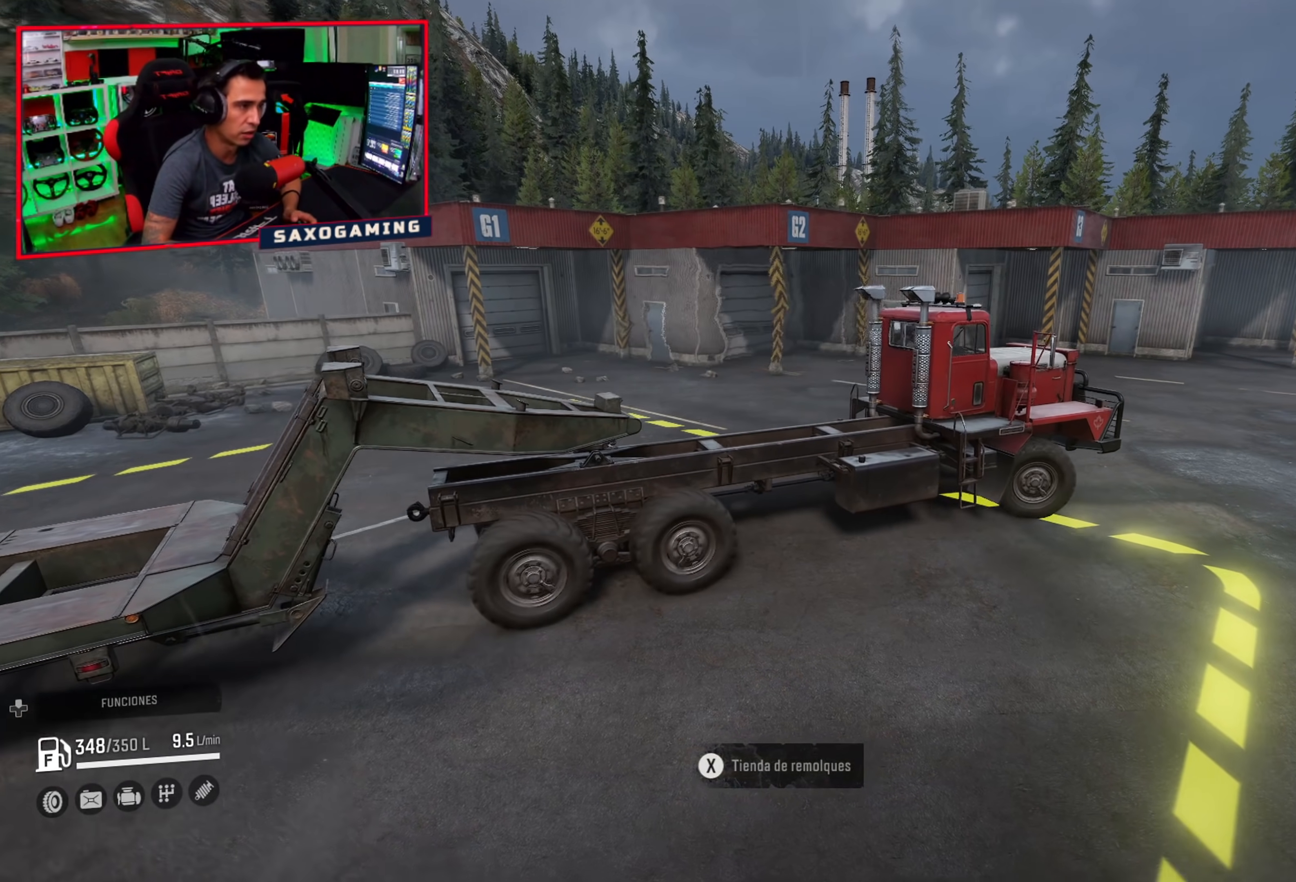
{"buttons": ["R2"], "left_stick": "center", "right_stick": "right", "events": [[67, "left_stick", "center"], [167, "left_stick", "down-left"], [283, "left_stick", "down"], [483, "left_stick", "center"]]}
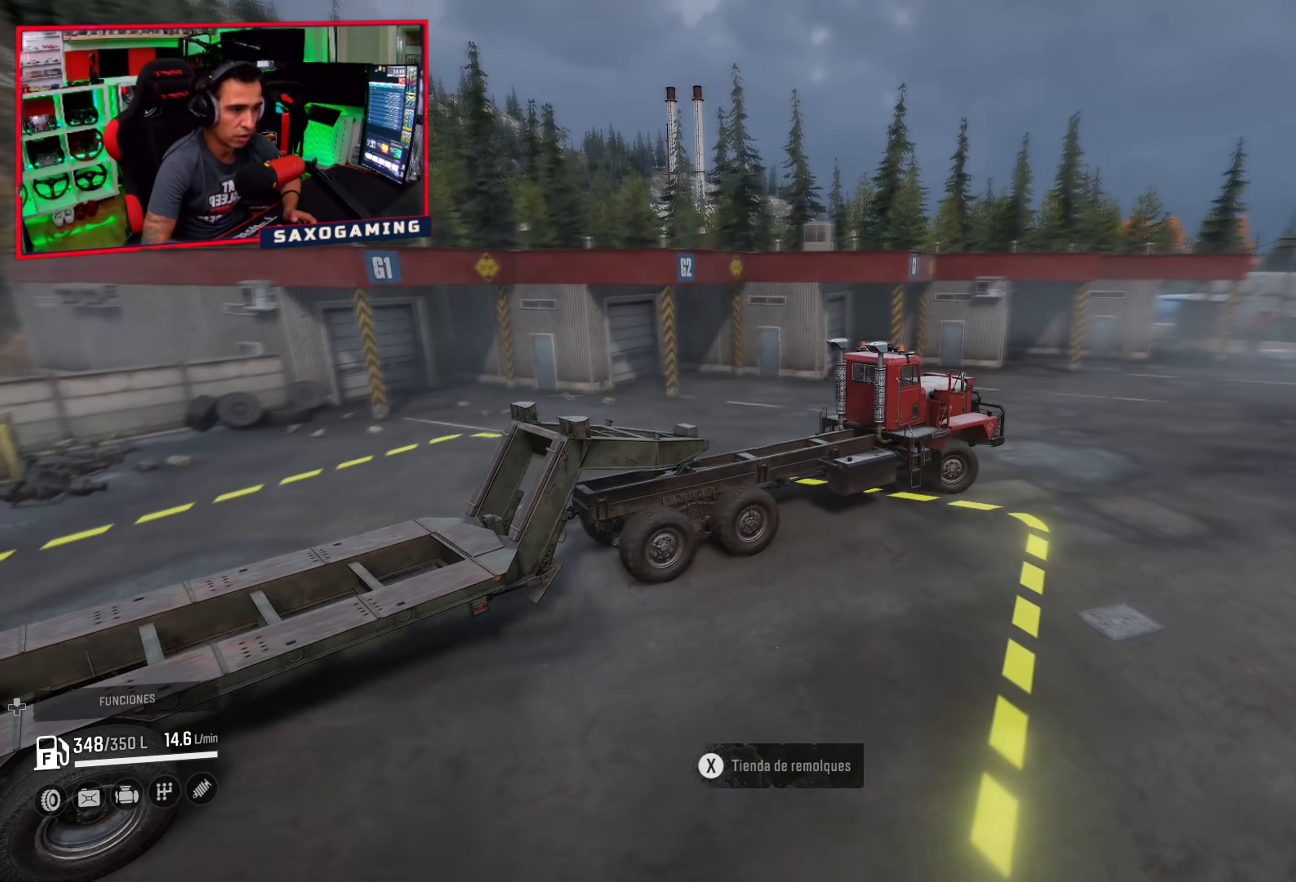
{"buttons": ["R2"], "left_stick": "center", "right_stick": "right", "events": [[250, "left_stick", "up-left"], [500, "left_stick", "center"]]}
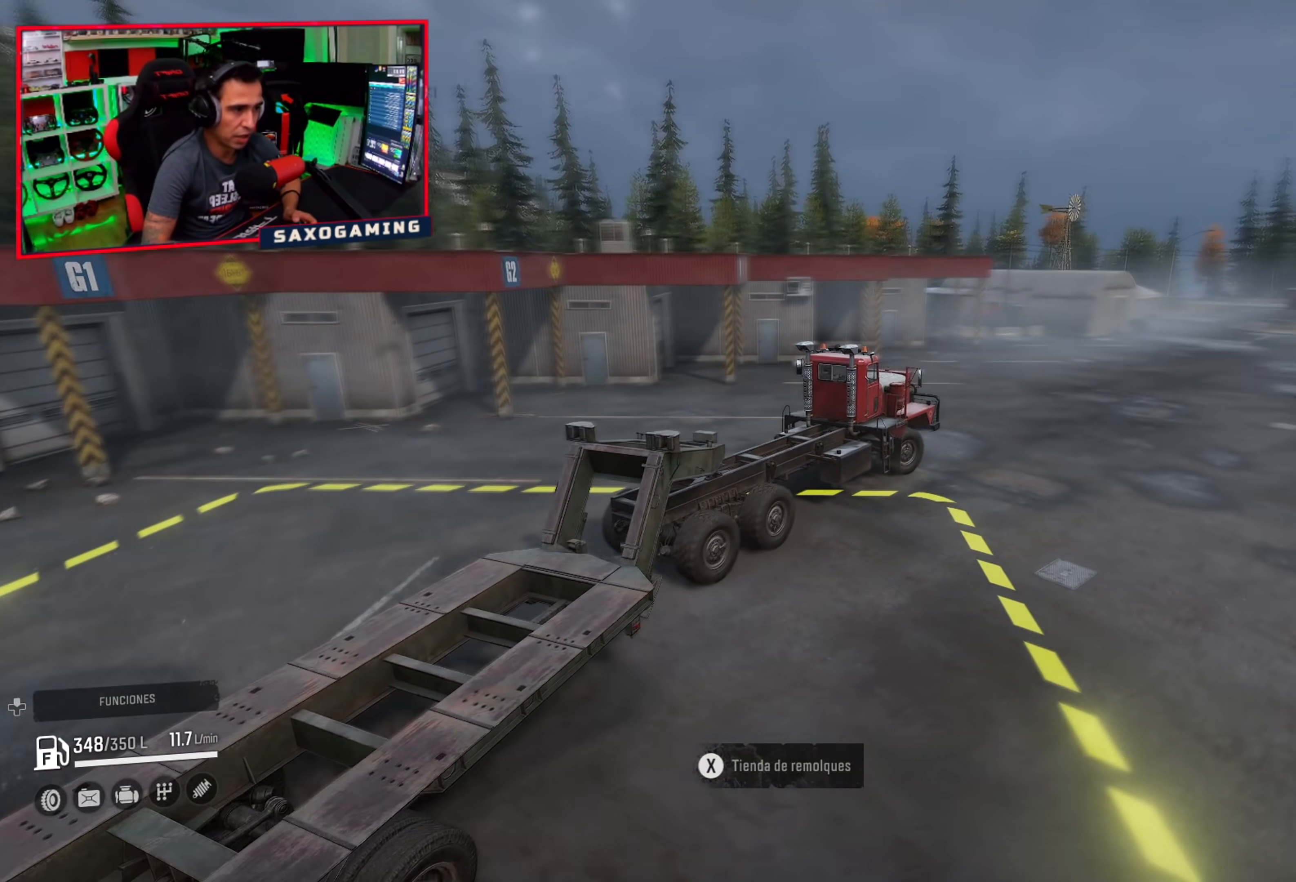
{"buttons": ["R2"], "left_stick": "right", "right_stick": "center", "events": [[17, "right_stick", "up-right"], [200, "right_stick", "center"], [367, "left_stick", "right"]]}
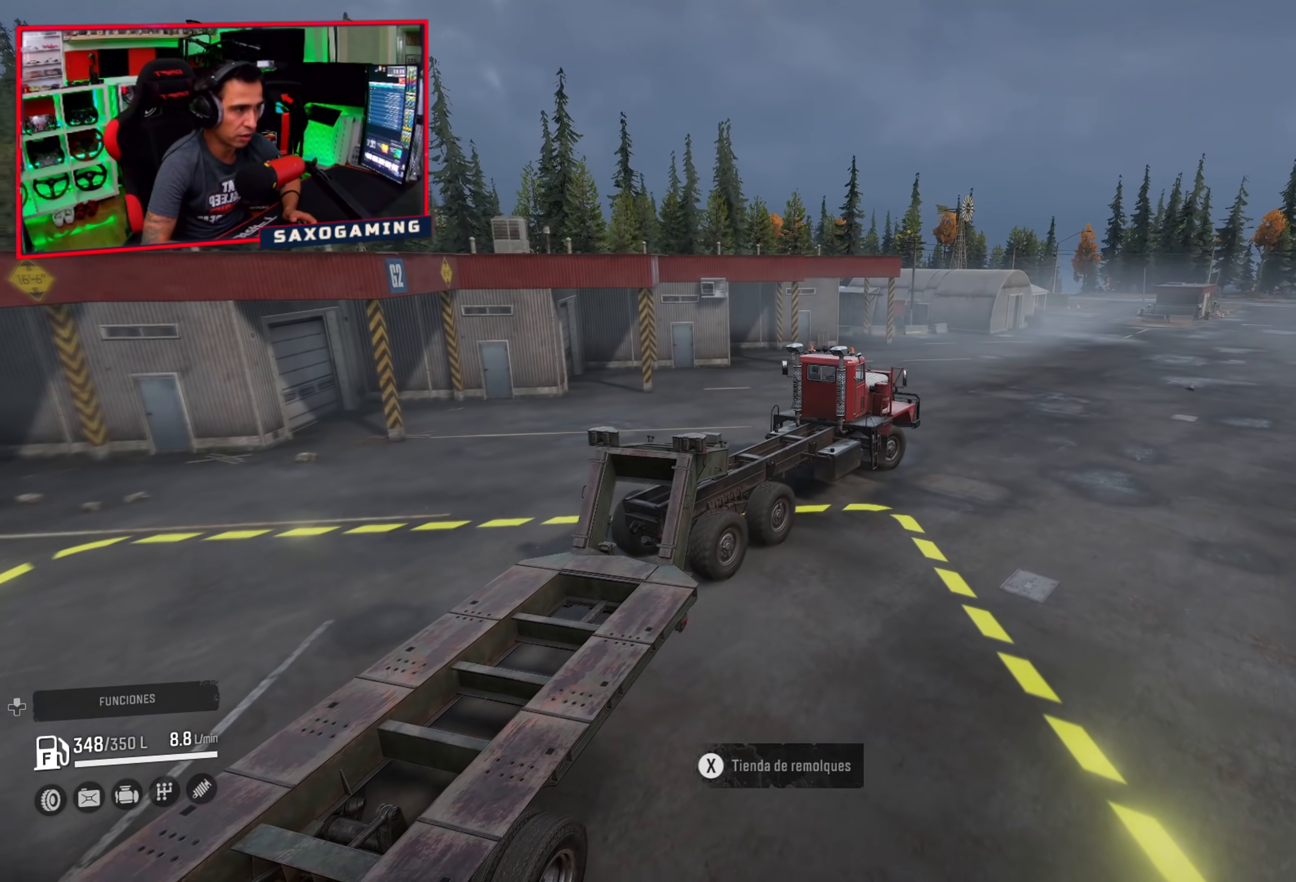
{"buttons": ["R2"], "left_stick": "center", "right_stick": "center", "events": [[83, "left_stick", "center"]]}
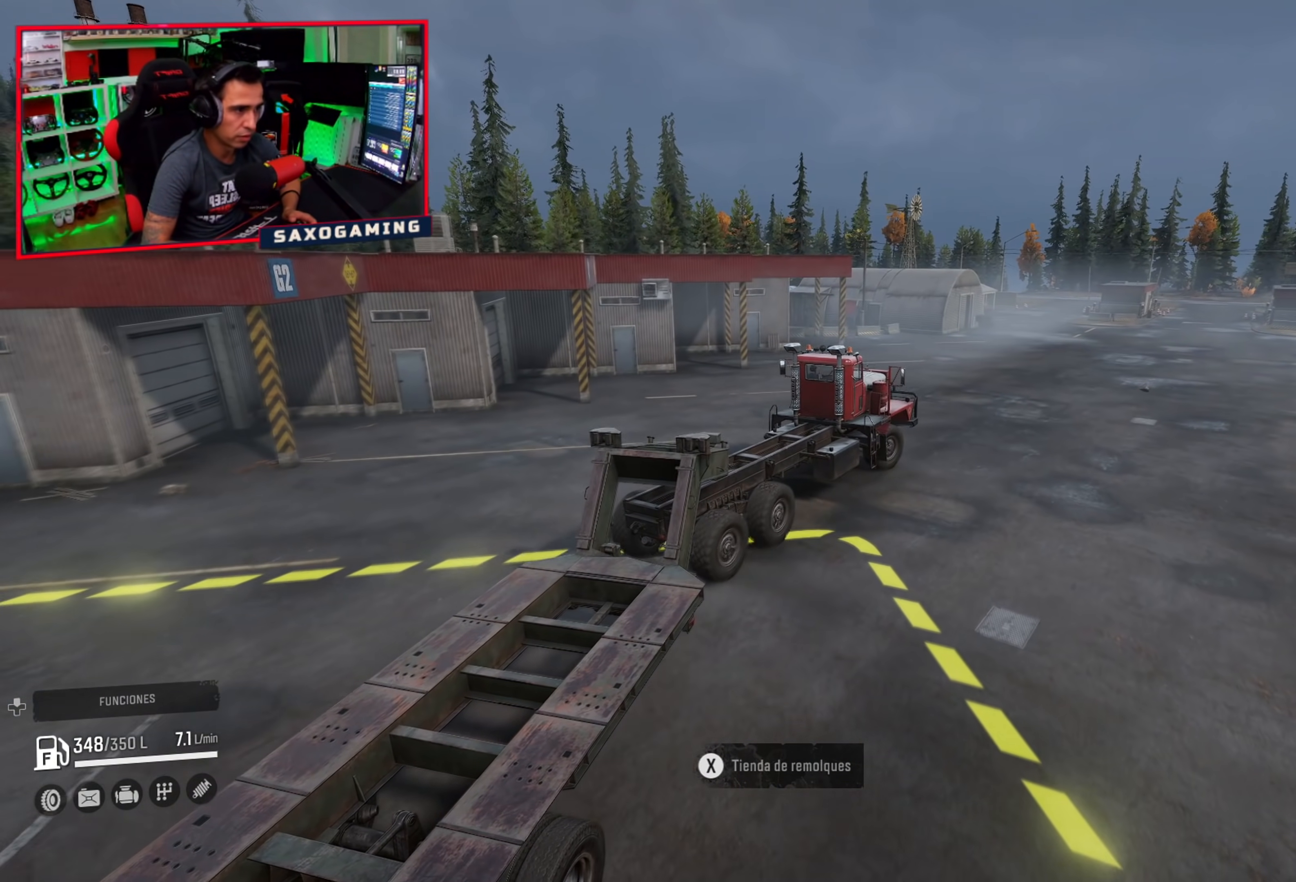
{"buttons": [], "left_stick": "center", "right_stick": "center", "events": [[67, "R2", "up"], [267, "R3", "down"], [333, "R3", "up"]]}
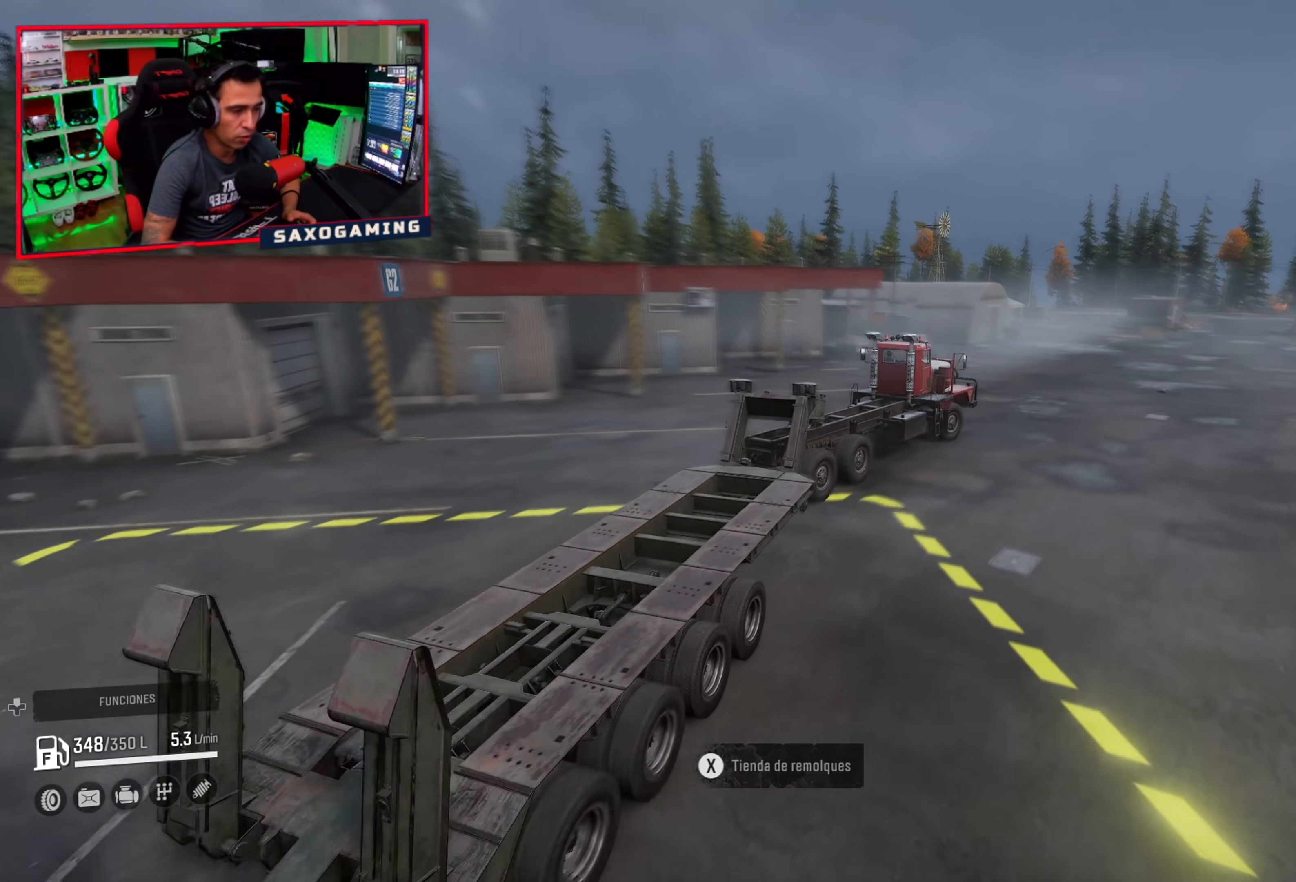
{"buttons": [], "left_stick": "center", "right_stick": "center", "events": [[200, "R3", "down"], [283, "R3", "up"]]}
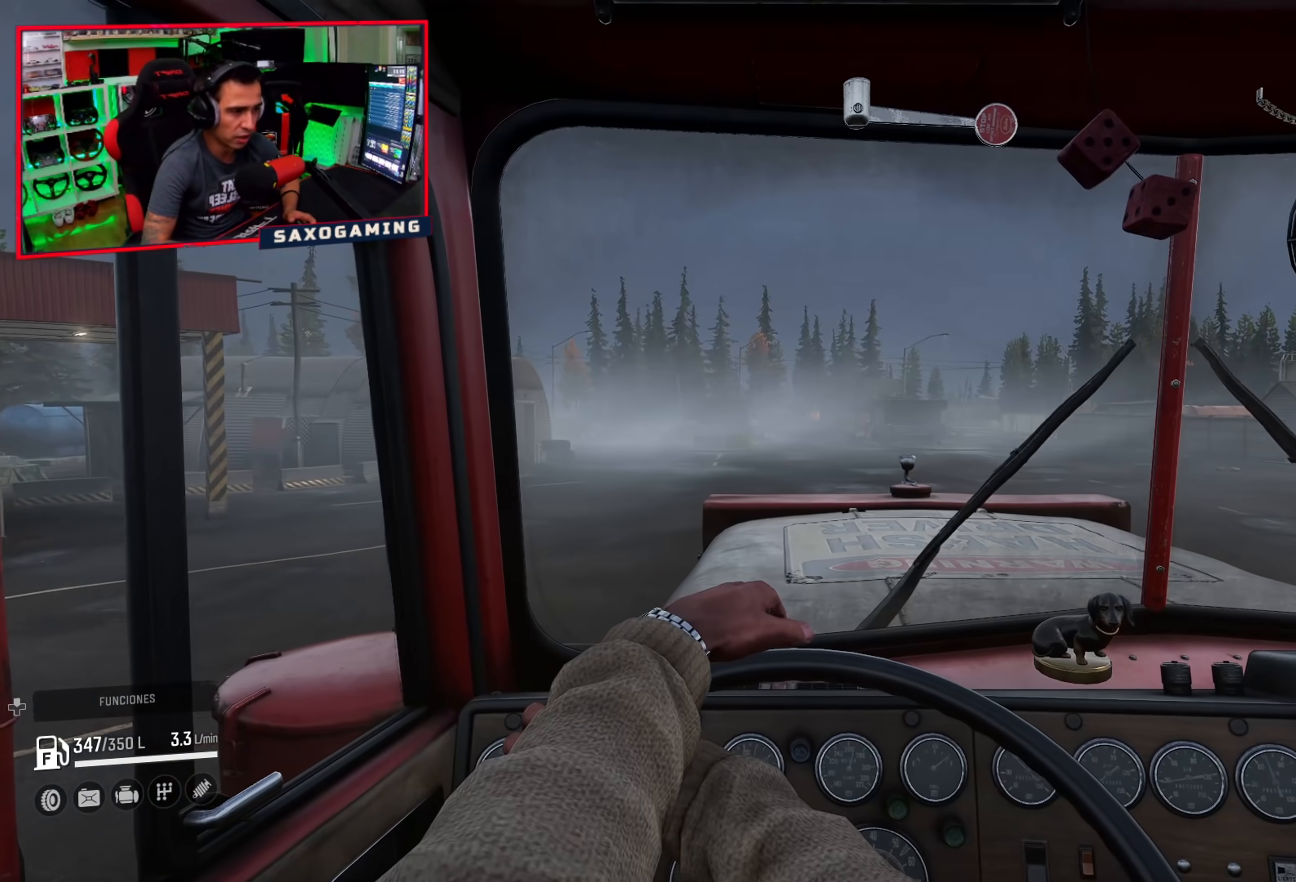
{"buttons": [], "left_stick": "center", "right_stick": "down", "events": [[433, "right_stick", "down"]]}
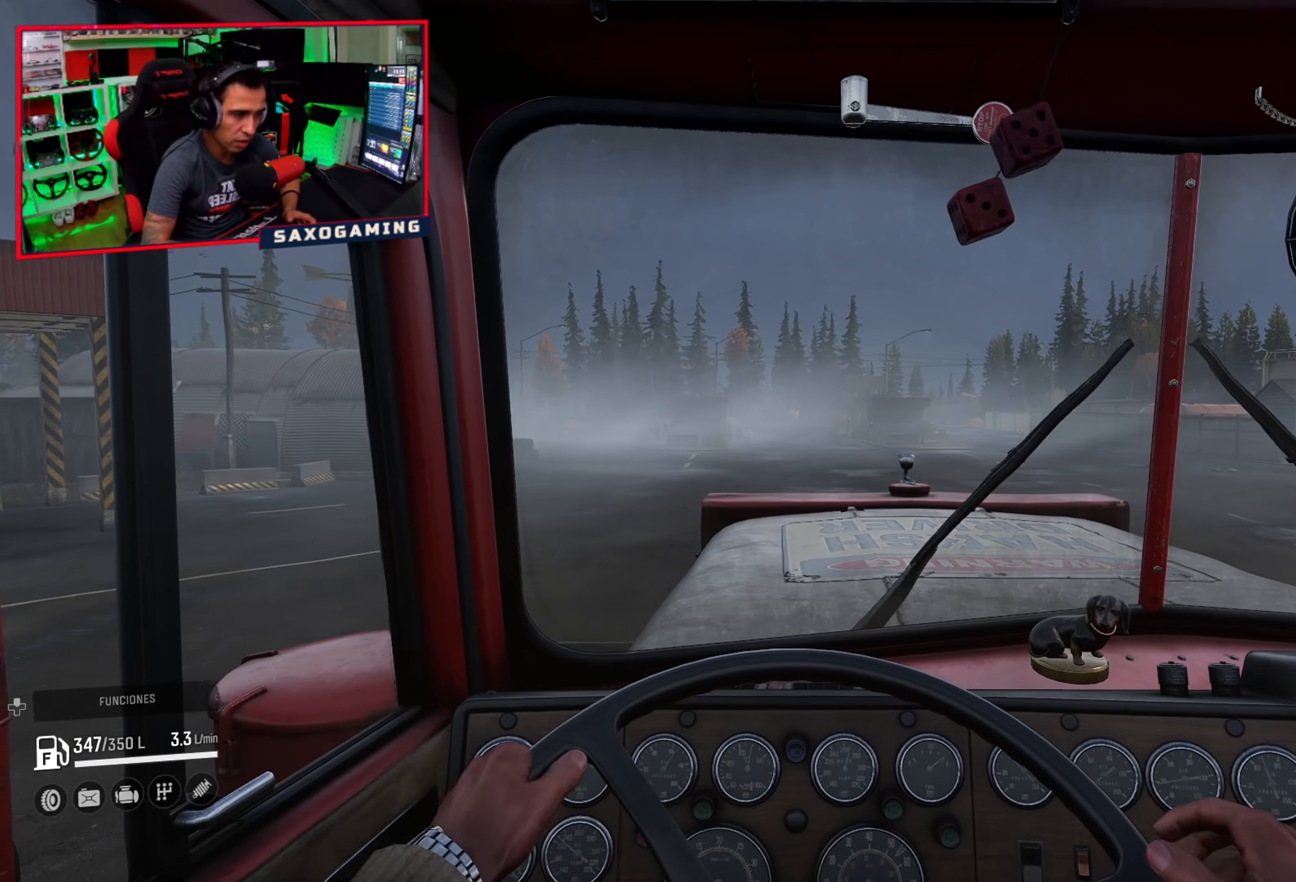
{"buttons": [], "left_stick": "center", "right_stick": "down", "events": []}
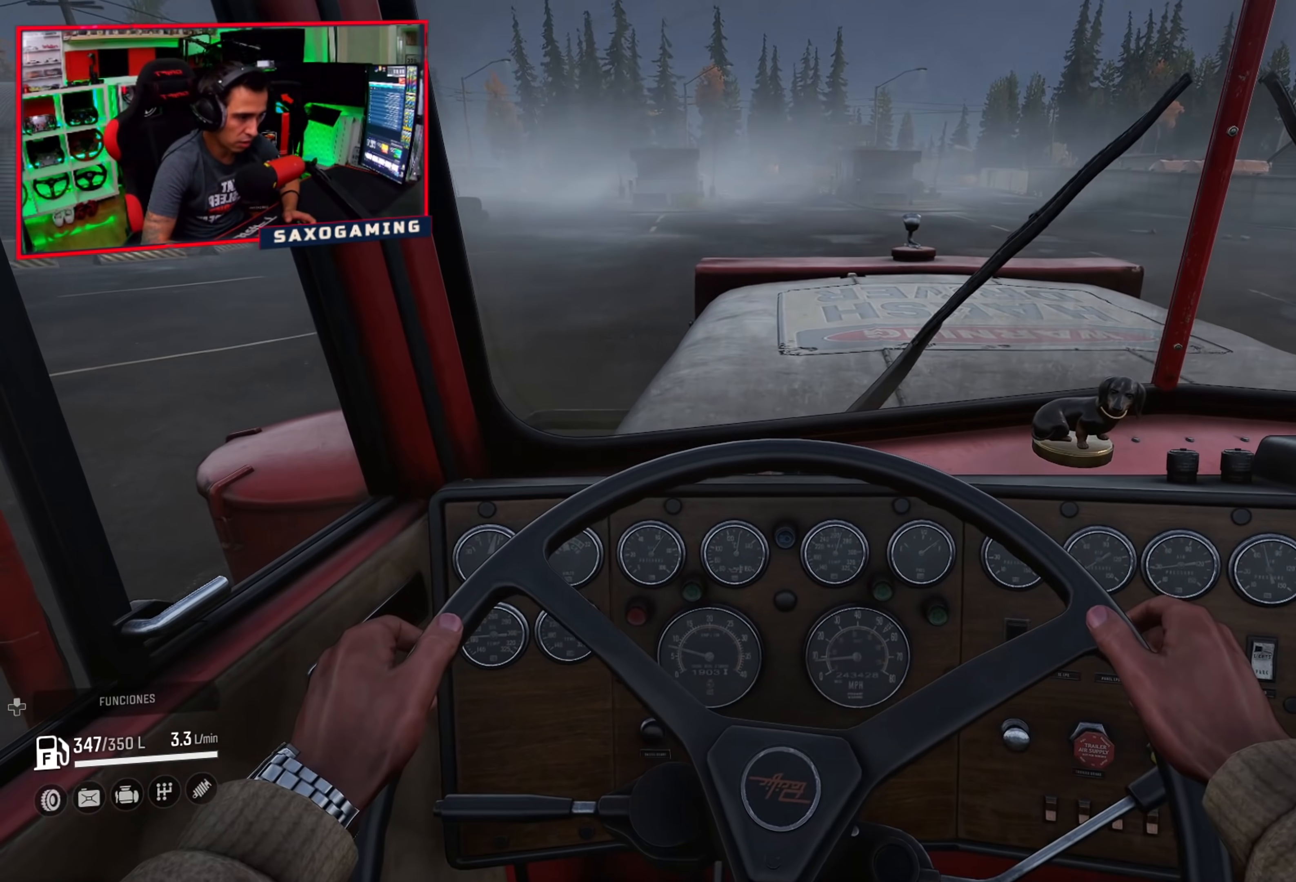
{"buttons": ["L3"], "left_stick": "center", "right_stick": "center", "events": [[183, "right_stick", "center"], [450, "L3", "down"]]}
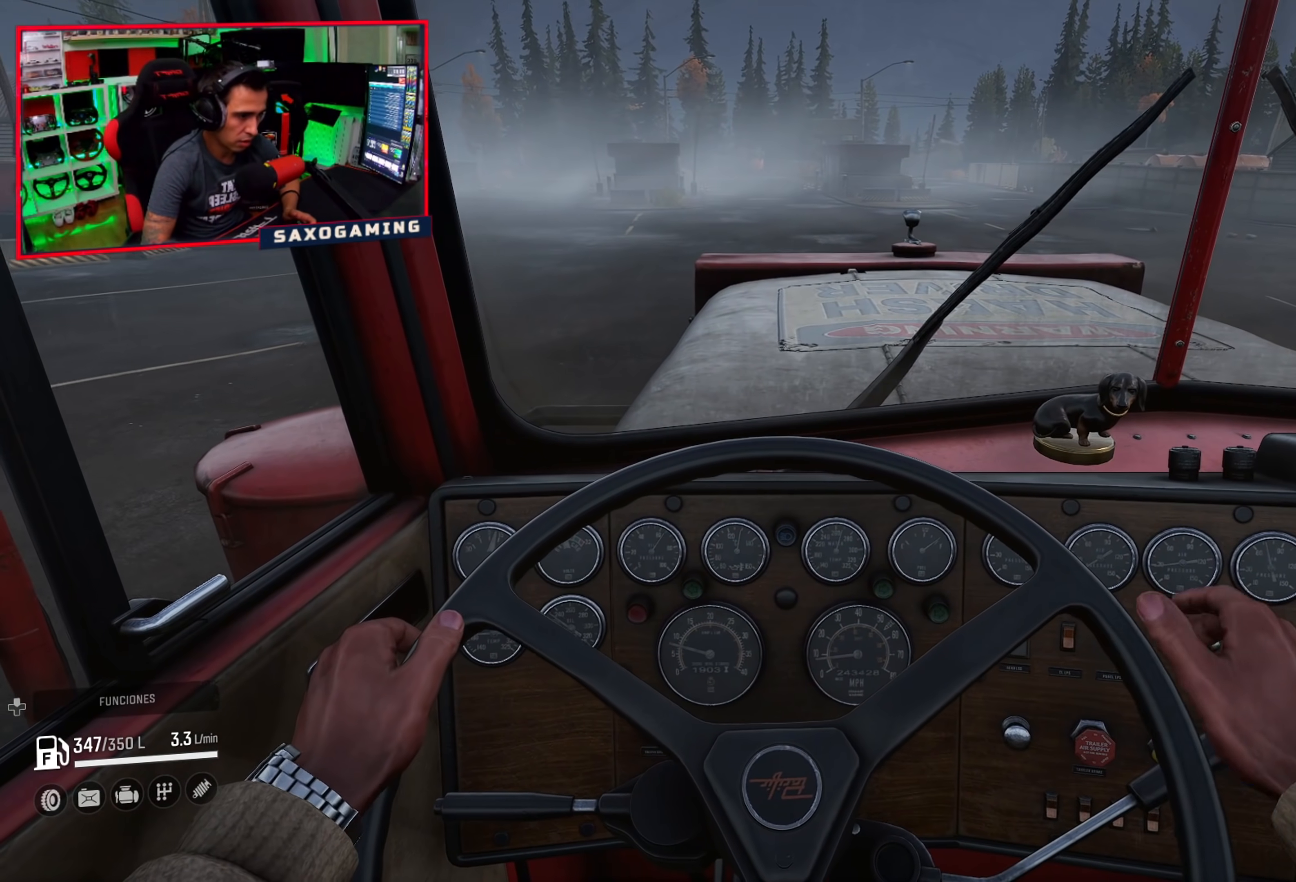
{"buttons": ["L3"], "left_stick": "center", "right_stick": "center", "events": []}
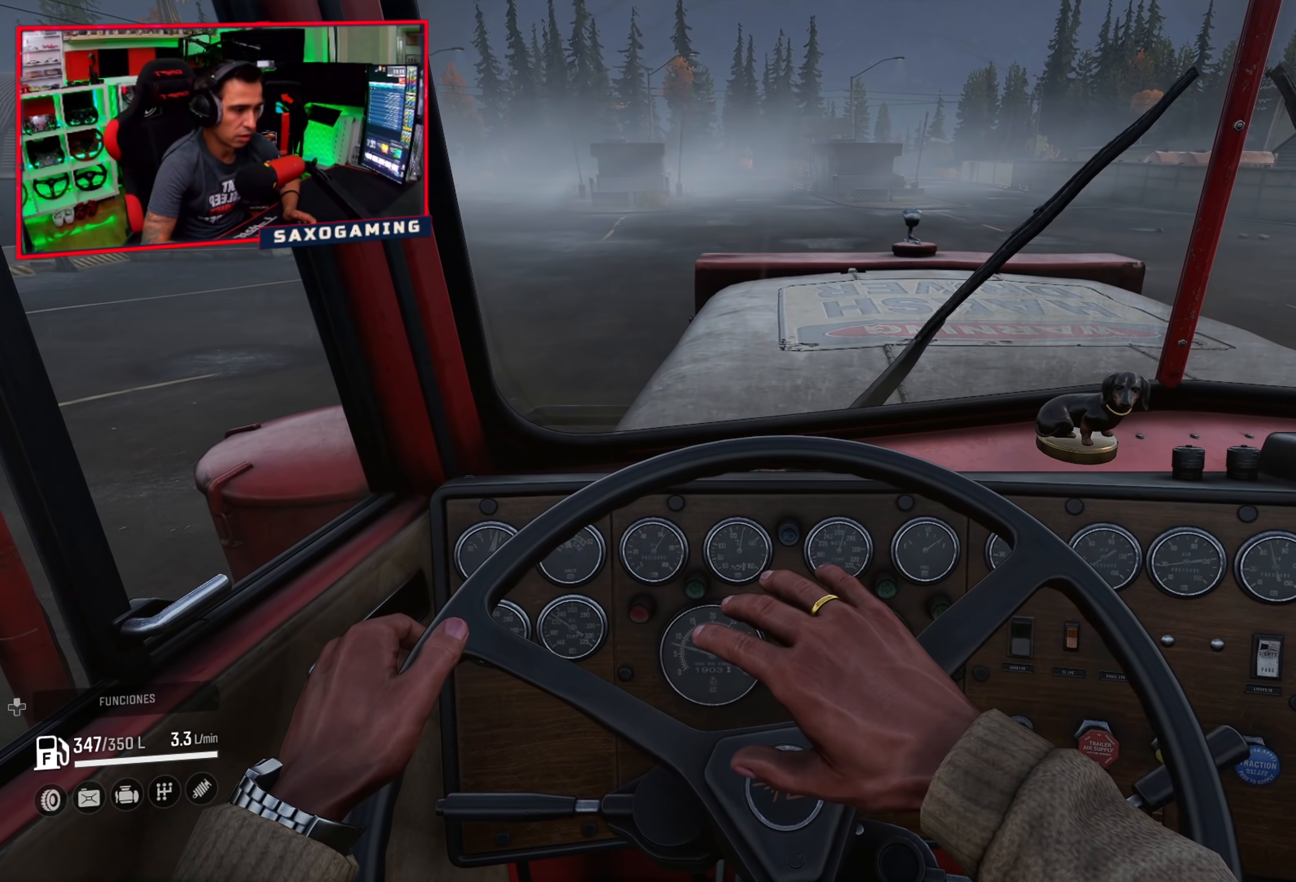
{"buttons": ["R2"], "left_stick": "center", "right_stick": "center", "events": [[217, "L3", "up"], [250, "R2", "down"]]}
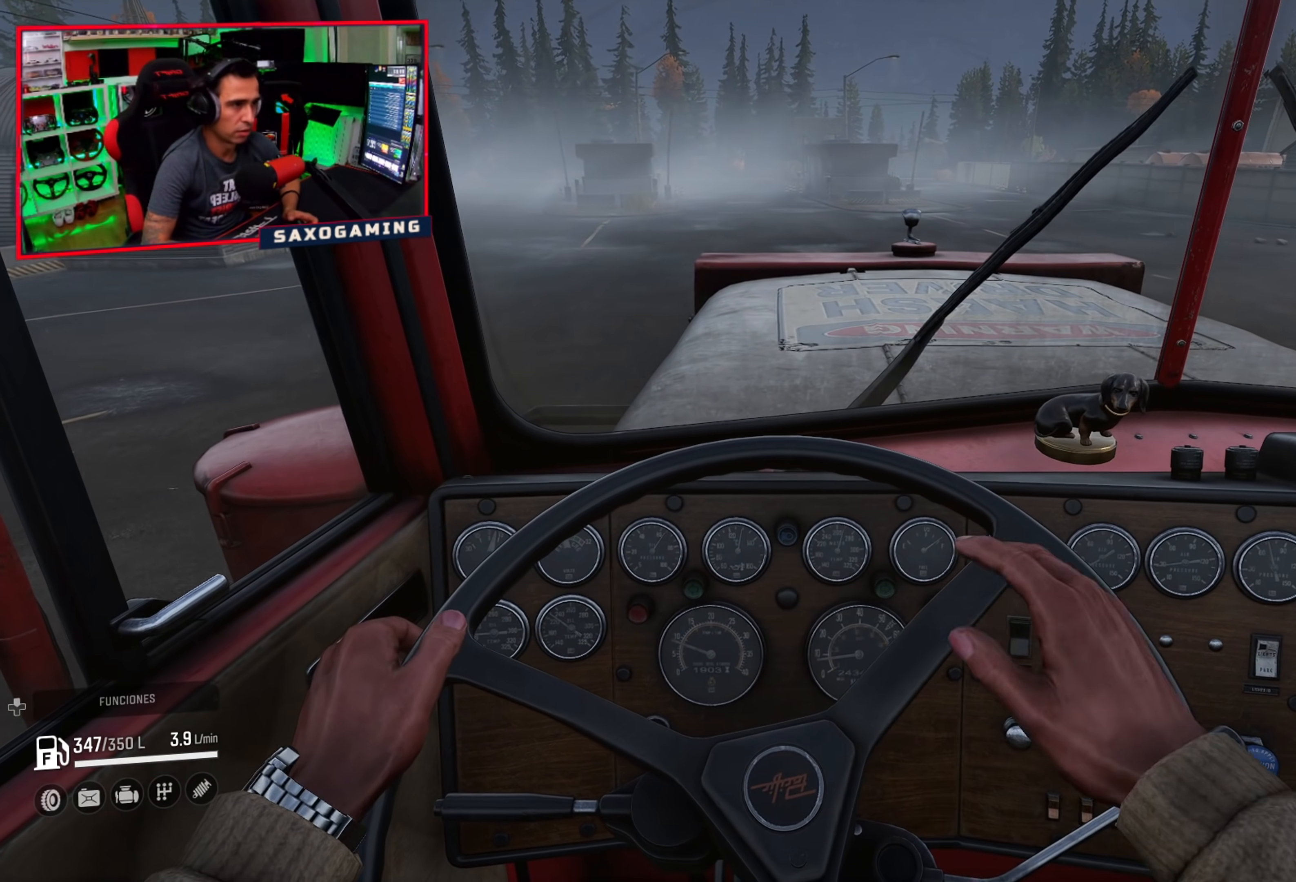
{"buttons": ["R2"], "left_stick": "center", "right_stick": "center", "events": [[283, "left_stick", "up-left"], [367, "R3", "down"], [450, "left_stick", "center"], [483, "R3", "up"]]}
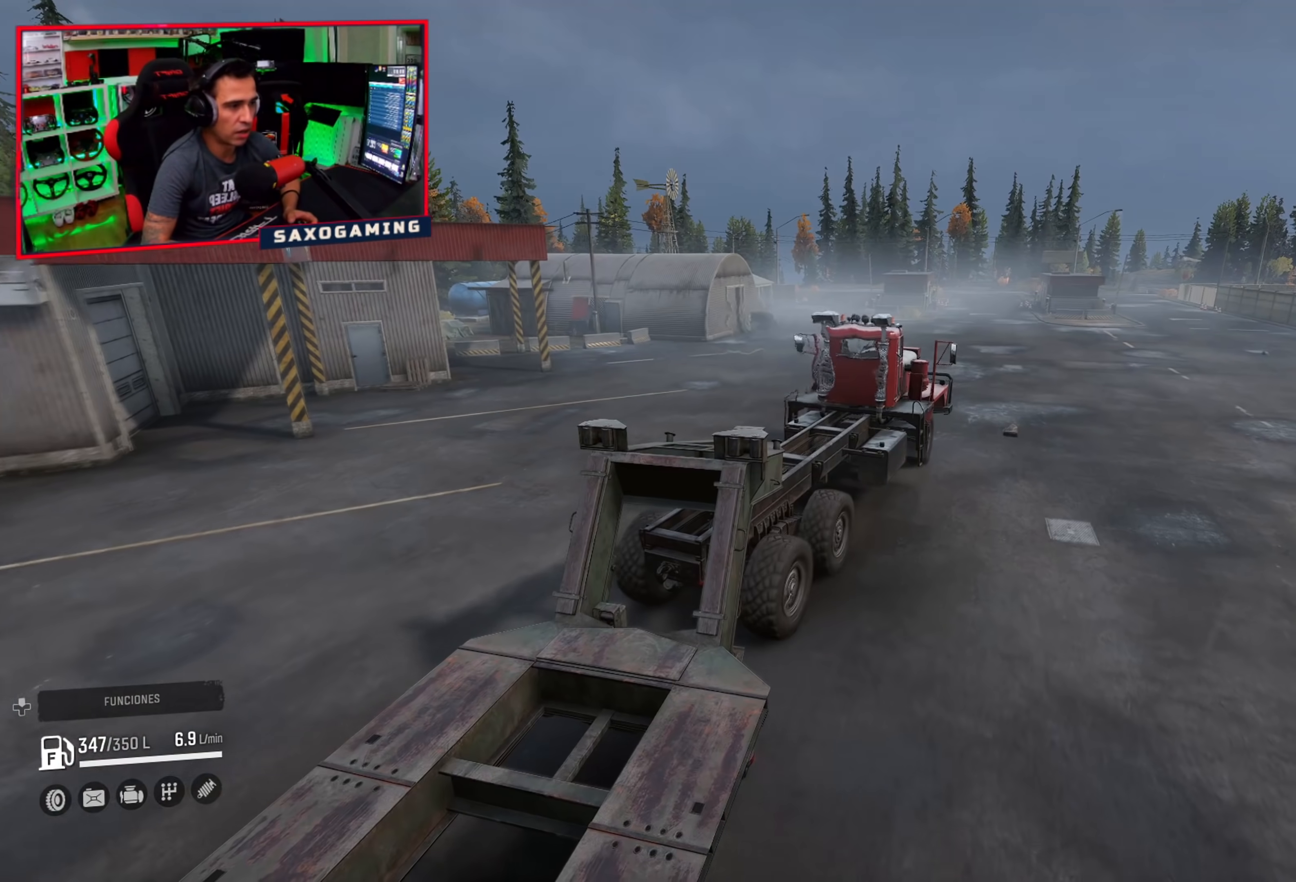
{"buttons": ["R2"], "left_stick": "left", "right_stick": "center", "events": [[100, "left_stick", "up-left"], [250, "left_stick", "center"], [433, "left_stick", "left"]]}
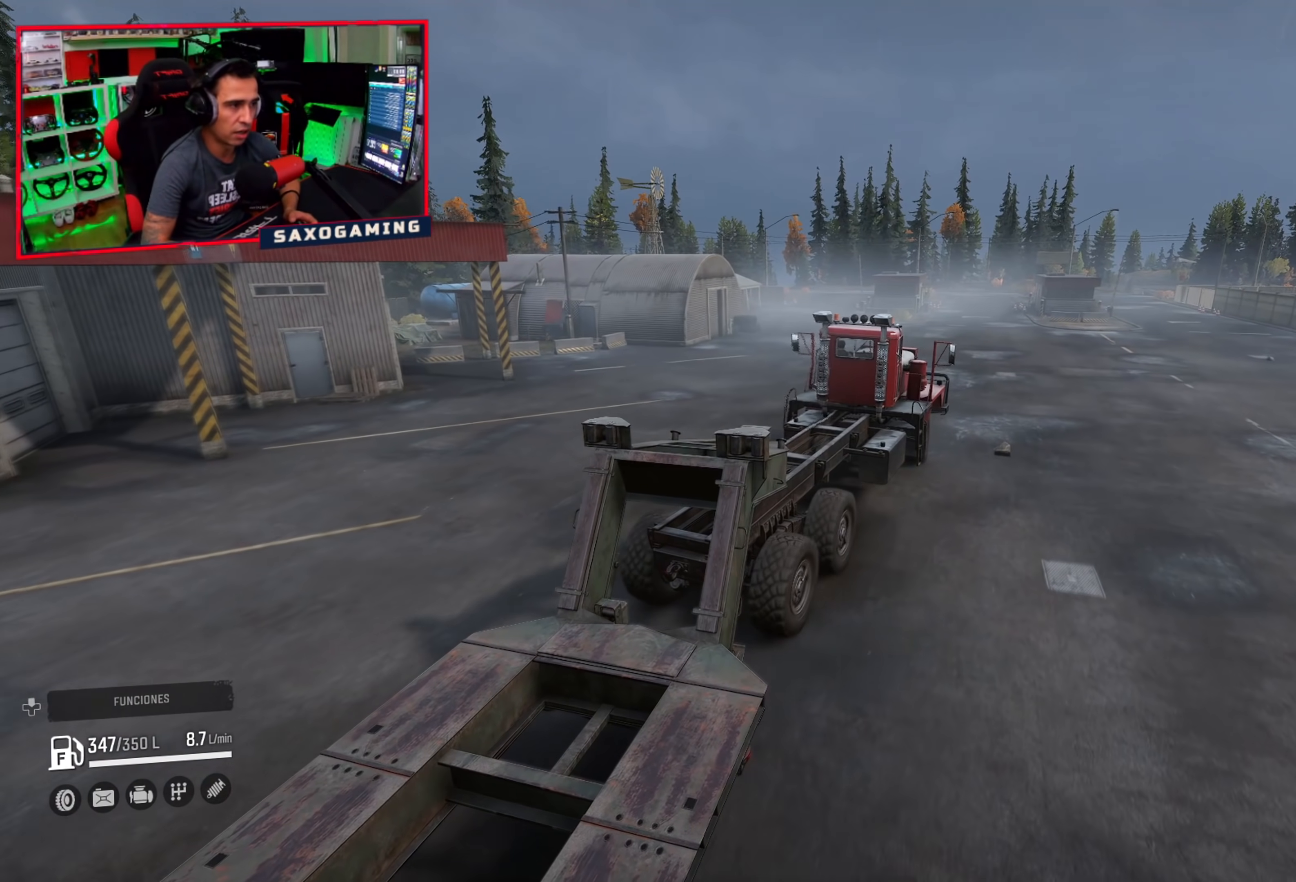
{"buttons": ["R2"], "left_stick": "center", "right_stick": "center", "events": [[117, "left_stick", "center"], [233, "left_stick", "left"], [350, "left_stick", "center"]]}
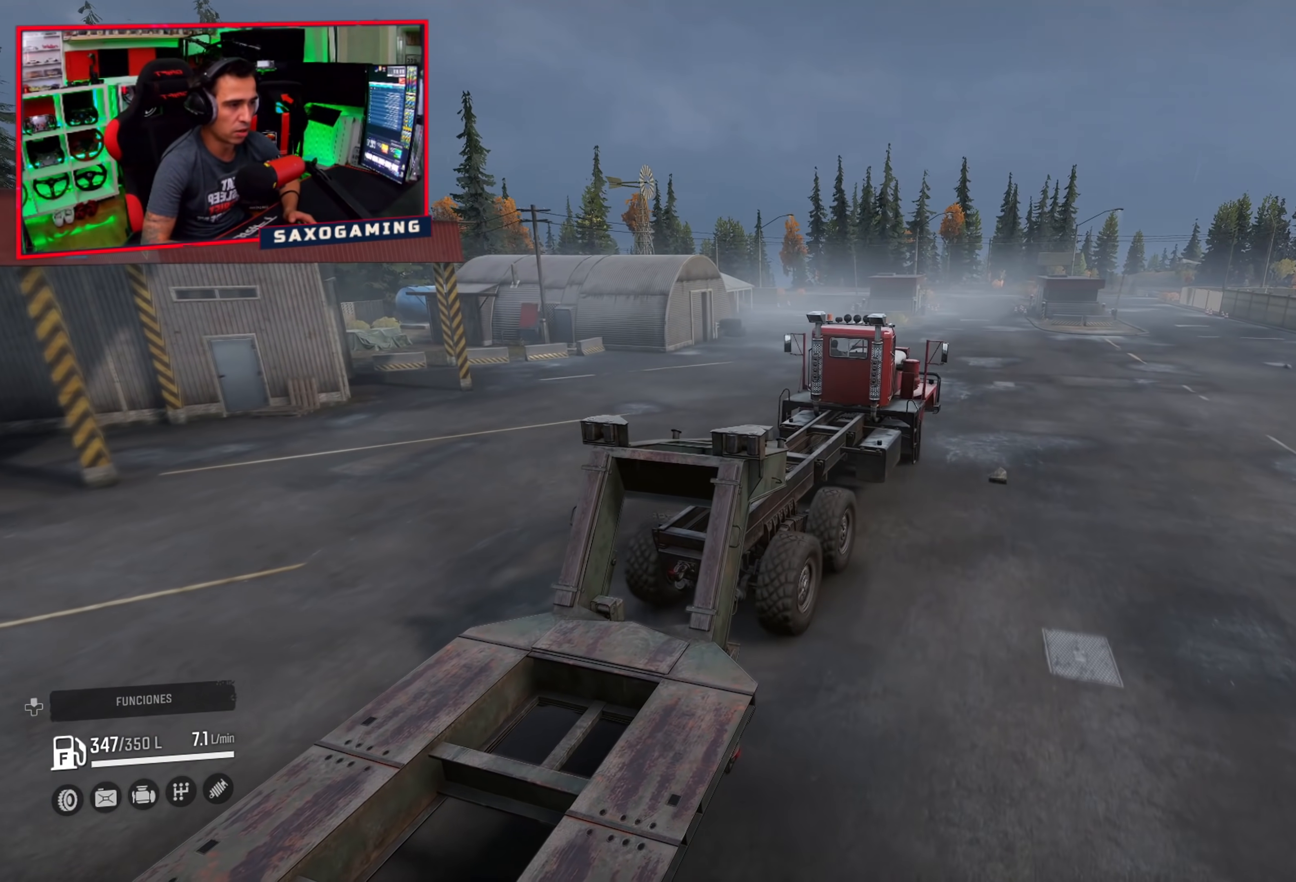
{"buttons": ["R2"], "left_stick": "center", "right_stick": "down-left", "events": [[217, "right_stick", "down-left"], [233, "left_stick", "left"], [467, "left_stick", "center"]]}
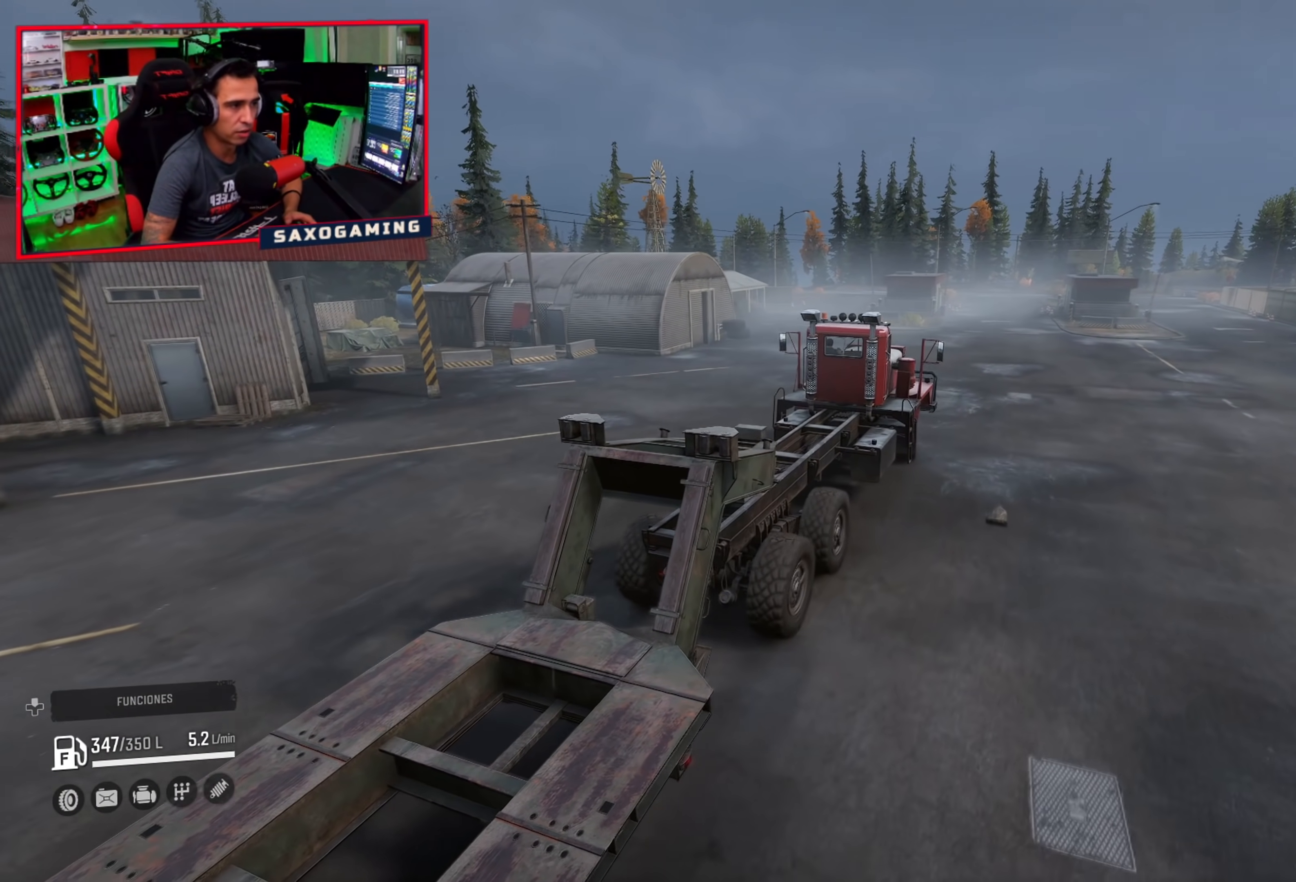
{"buttons": ["R2"], "left_stick": "center", "right_stick": "center", "events": [[150, "right_stick", "center"], [350, "left_stick", "left"], [467, "left_stick", "center"]]}